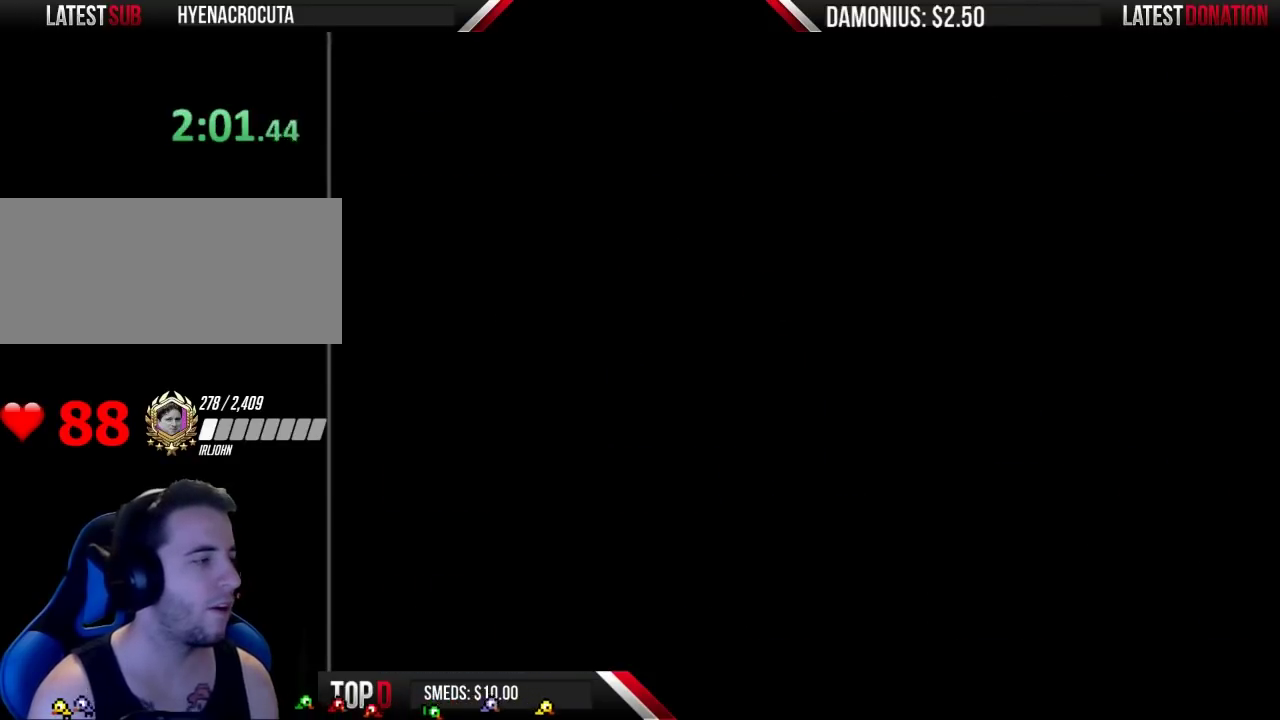
Gameplay with a controller (Nintendo layout); each line is a JSON object with the inputs held at the frame after it. "events" lists button and stick changes between this image and that frame as [ms after this image, input, new state], when the widget could be followed in between. Not read: L3 R3.
{"buttons": ["B", "DPAD_RIGHT"], "events": [[67, "DPAD_RIGHT", "down"]]}
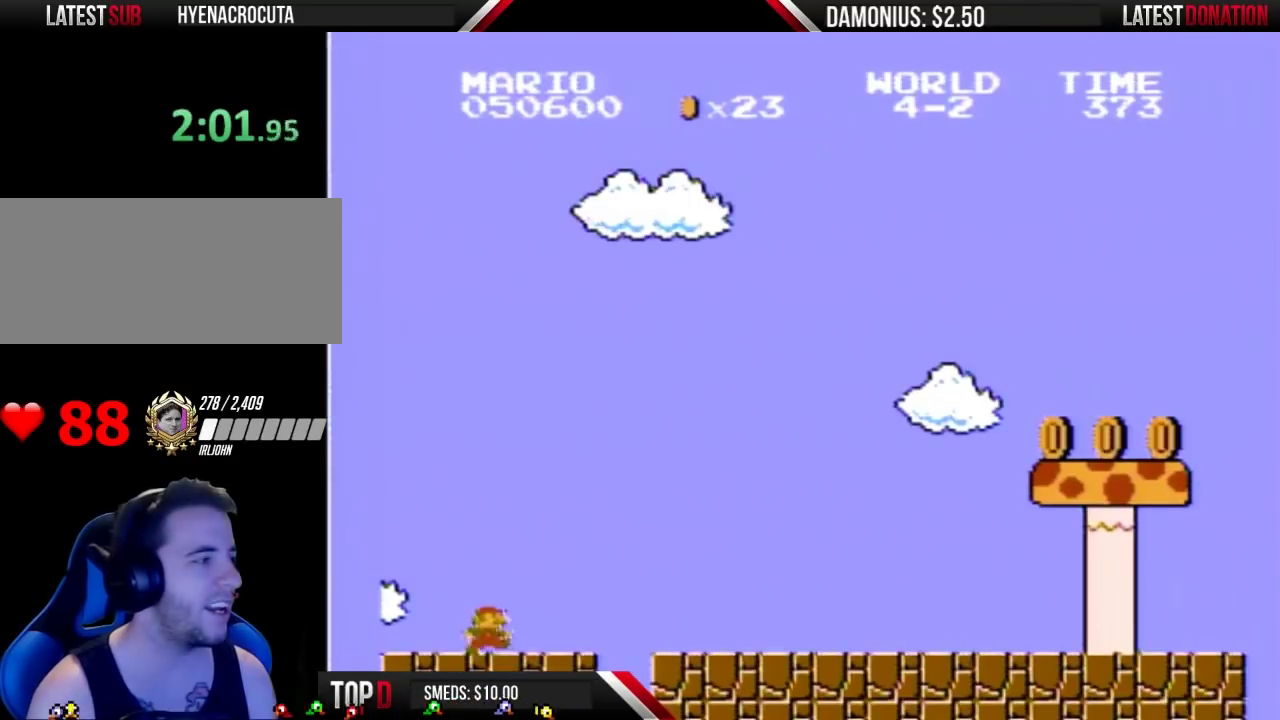
{"buttons": ["B", "DPAD_RIGHT"], "events": []}
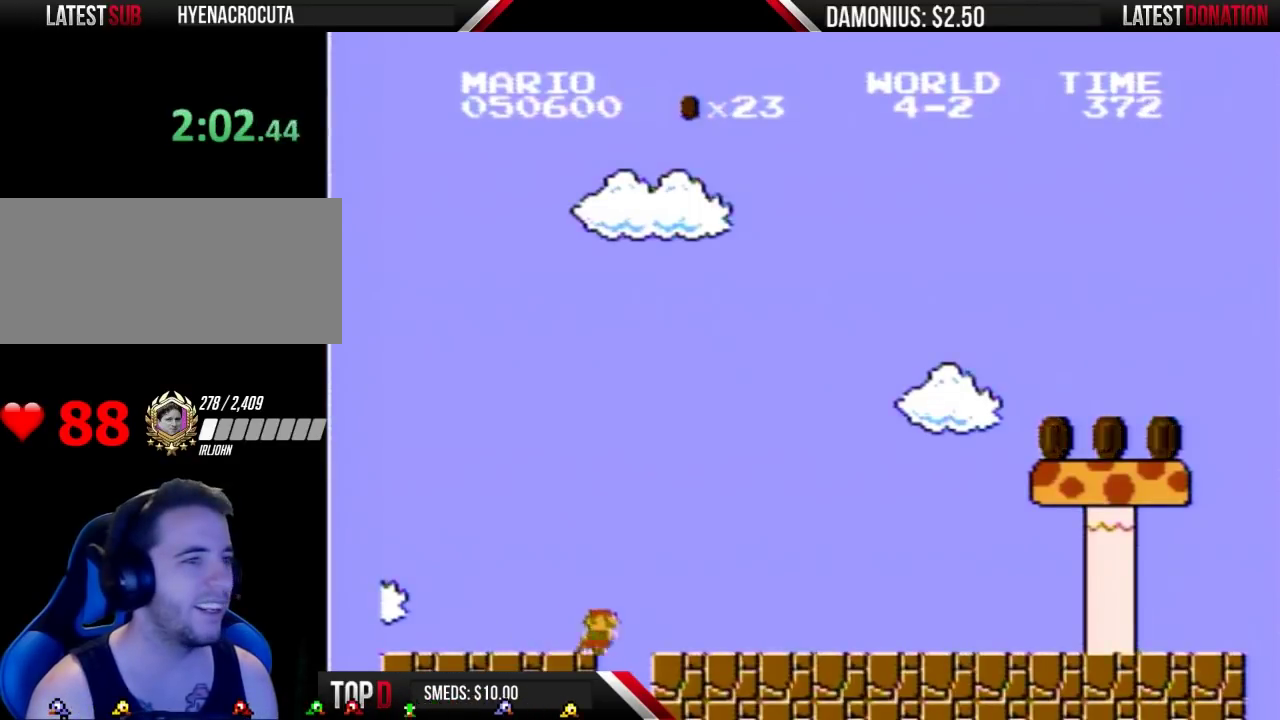
{"buttons": ["B", "DPAD_RIGHT"], "events": []}
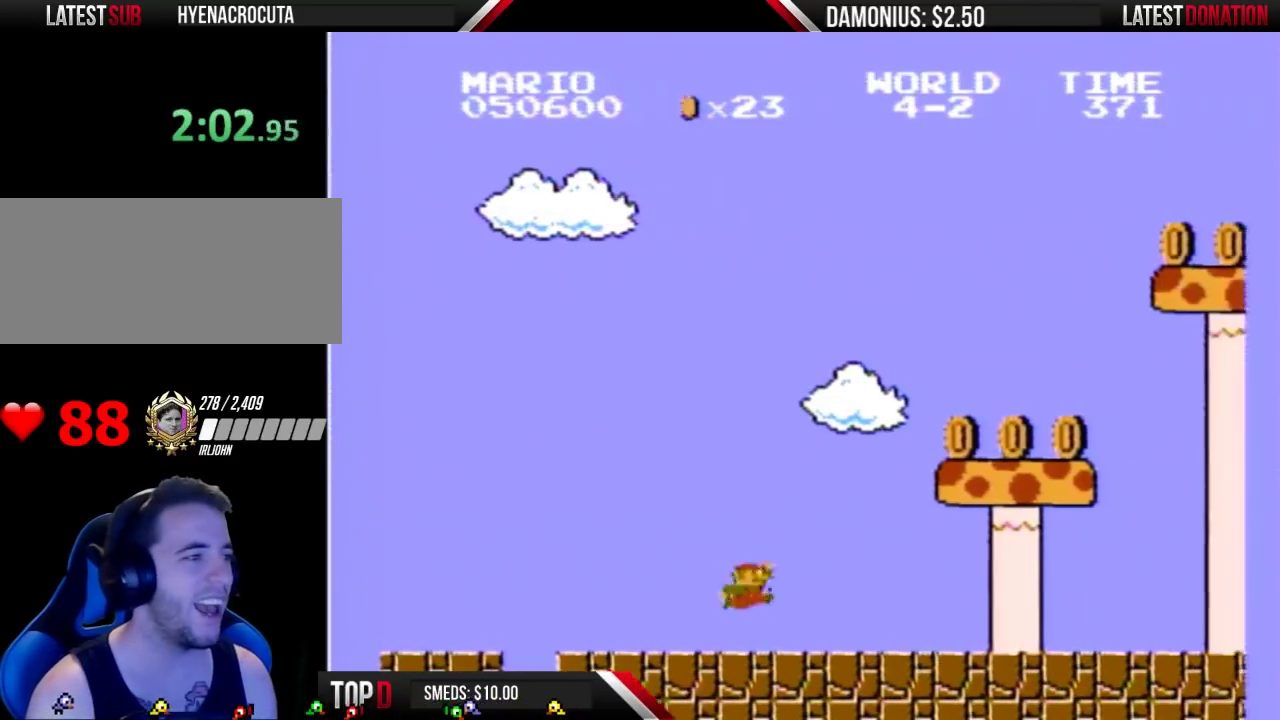
{"buttons": ["B", "DPAD_RIGHT"], "events": [[167, "A", "down"], [433, "A", "up"]]}
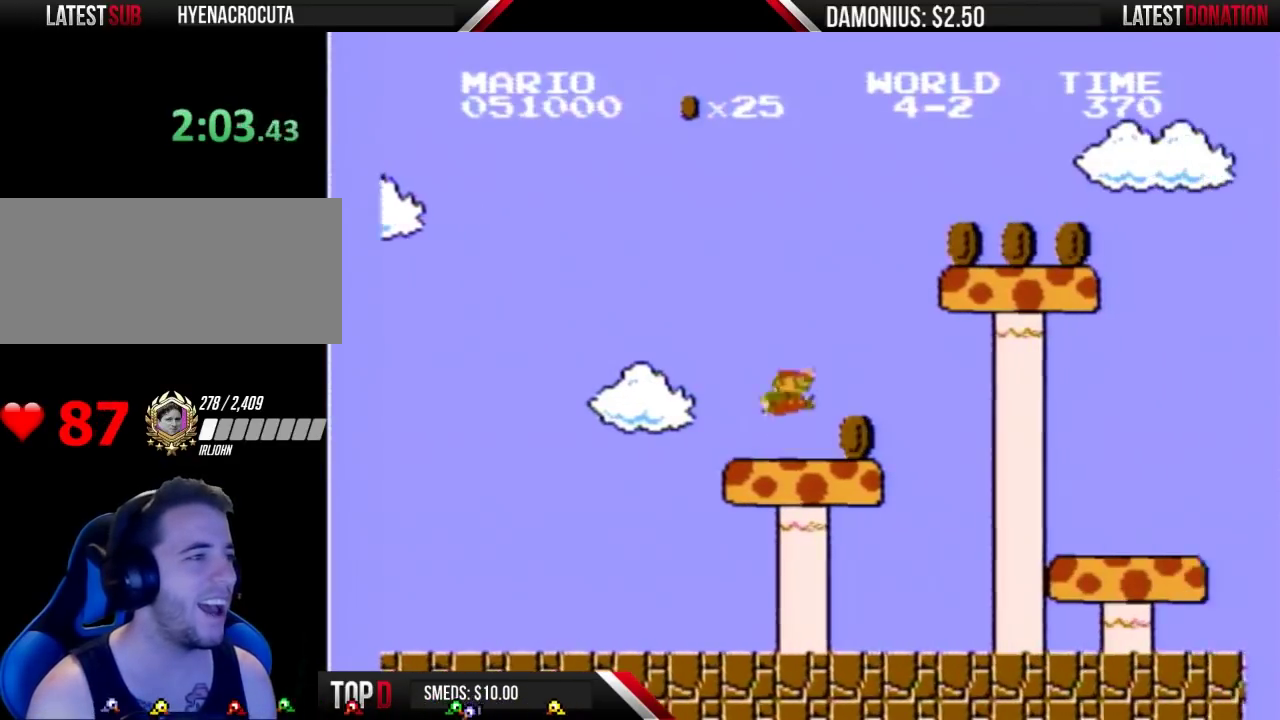
{"buttons": ["B", "DPAD_RIGHT"], "events": [[167, "A", "down"], [467, "A", "up"]]}
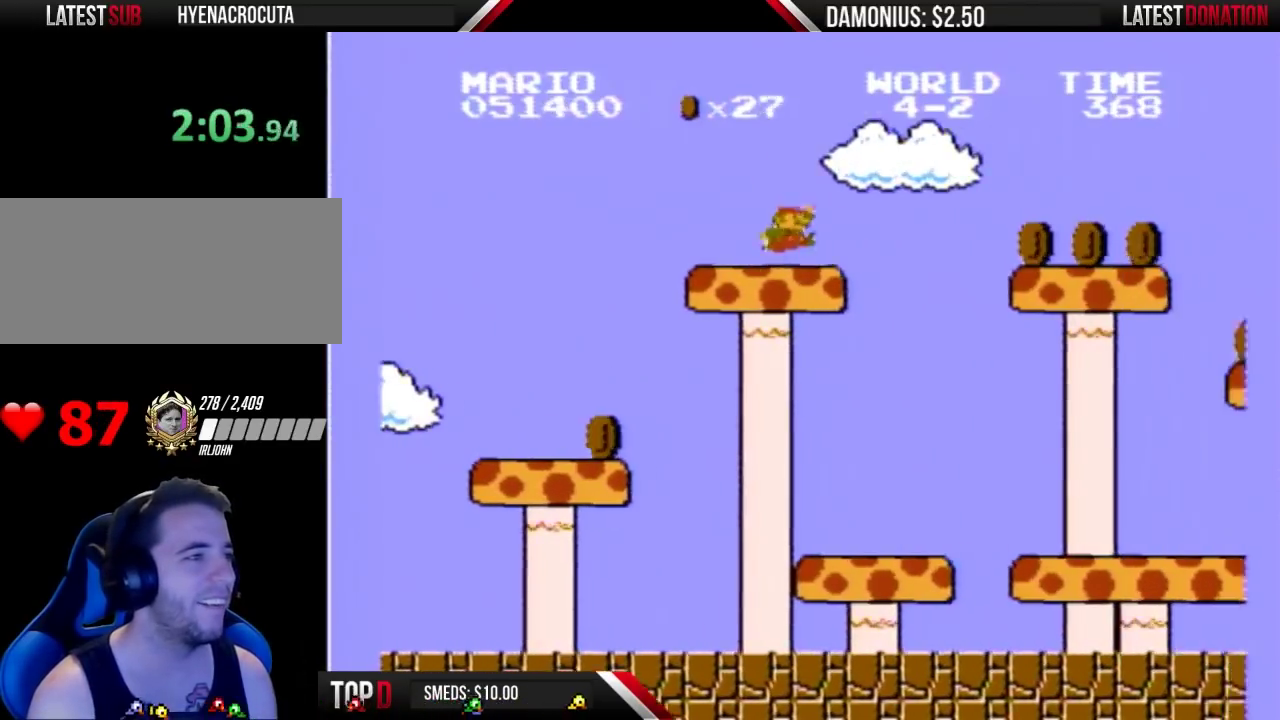
{"buttons": ["B", "DPAD_RIGHT"], "events": [[200, "A", "down"], [300, "A", "up"]]}
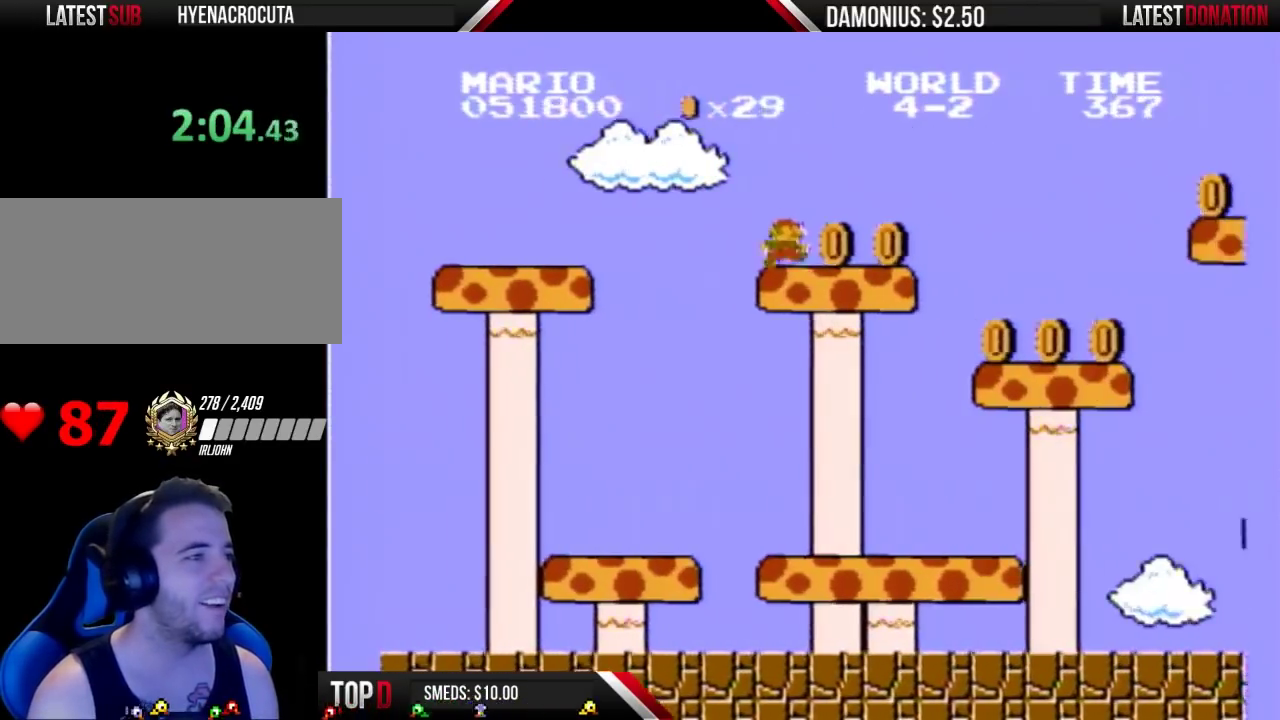
{"buttons": ["B", "DPAD_RIGHT"], "events": []}
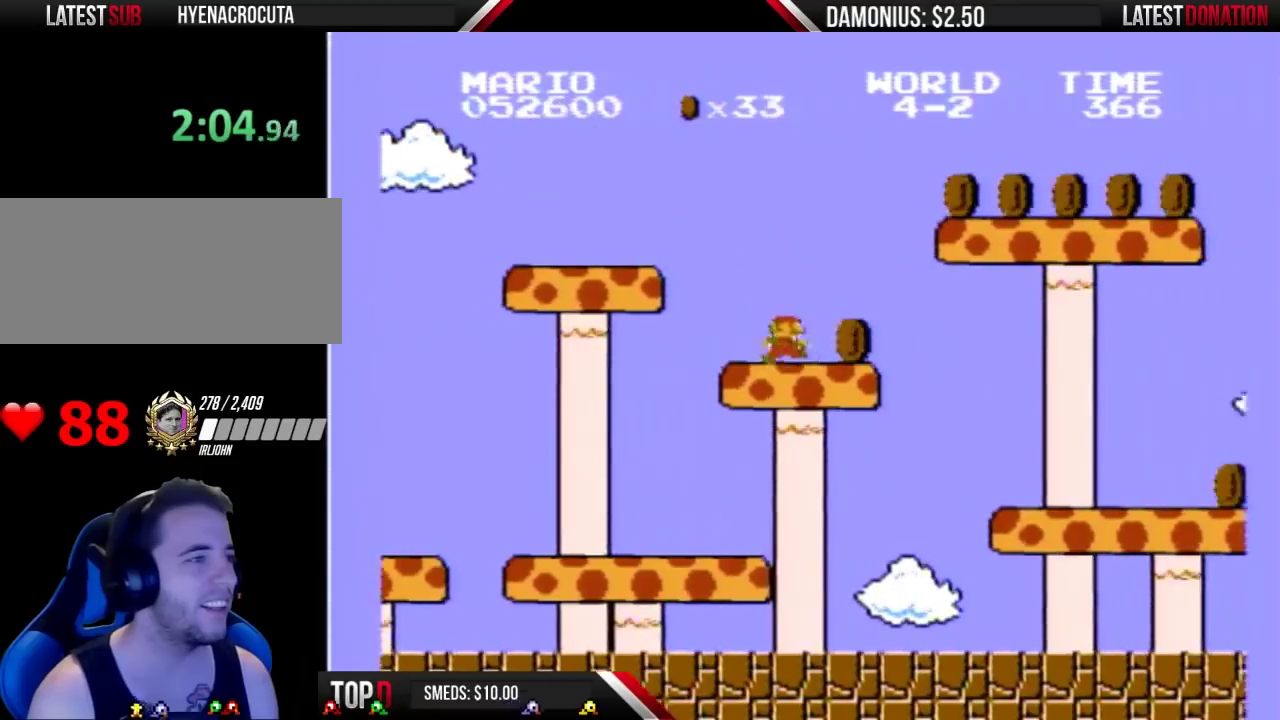
{"buttons": ["B", "DPAD_RIGHT"], "events": [[267, "A", "down"], [467, "A", "up"]]}
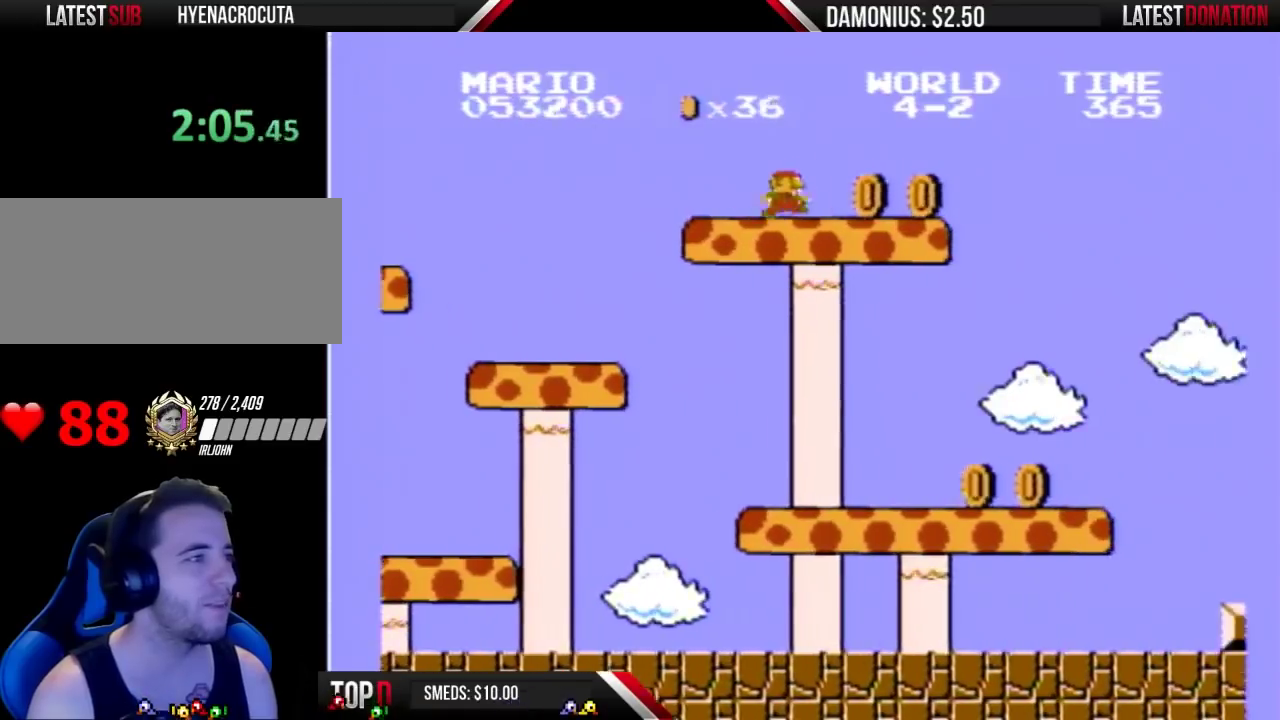
{"buttons": ["A", "B", "DPAD_RIGHT"], "events": [[433, "A", "down"]]}
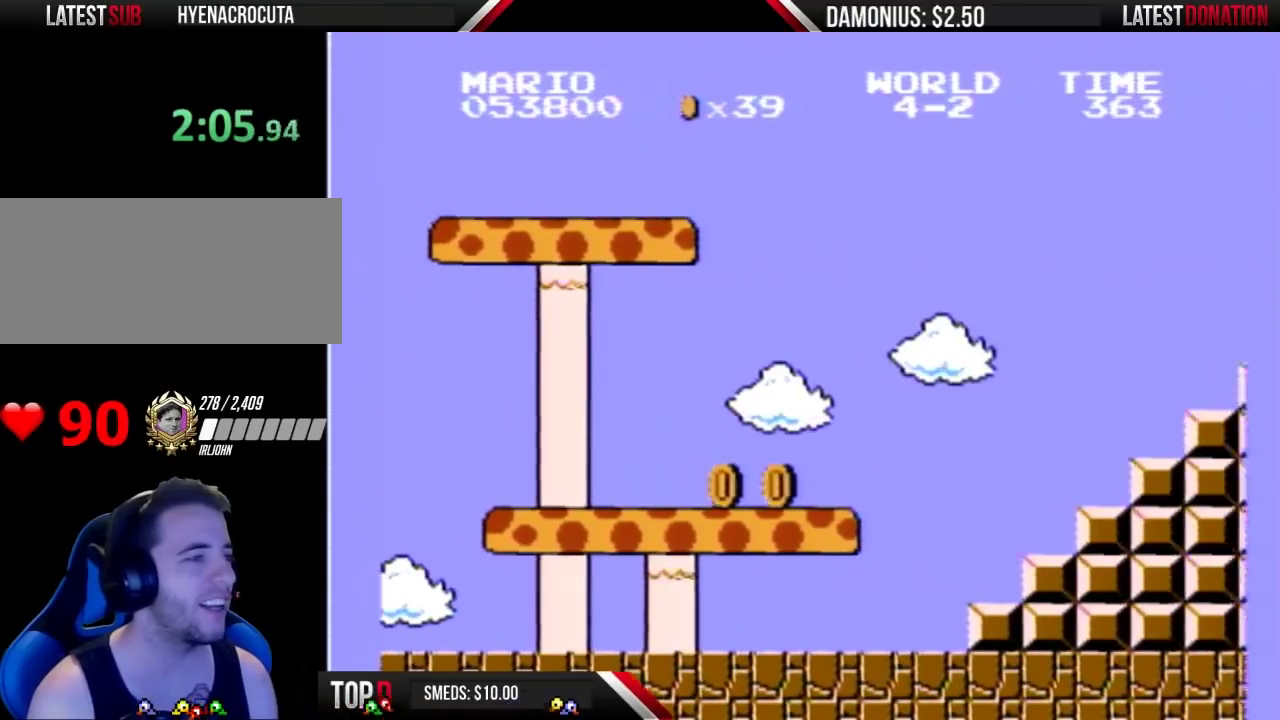
{"buttons": ["A", "B", "DPAD_RIGHT"], "events": []}
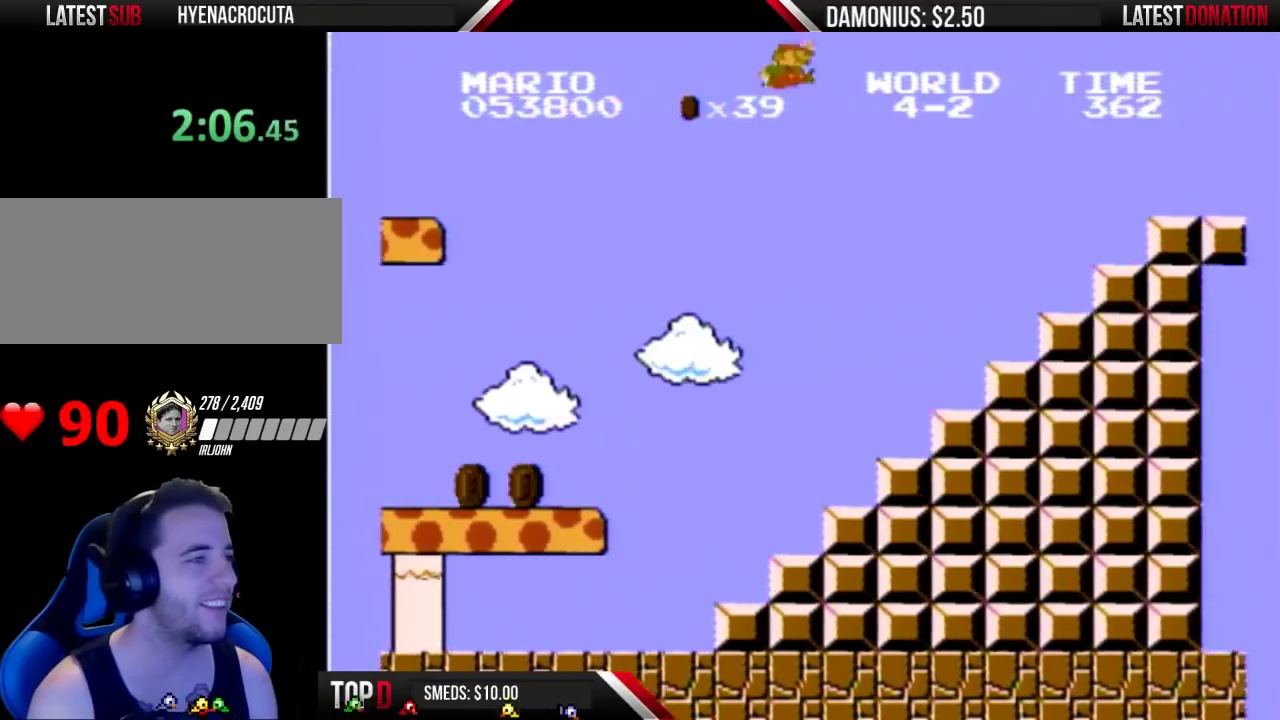
{"buttons": ["B", "DPAD_RIGHT"], "events": [[367, "A", "up"]]}
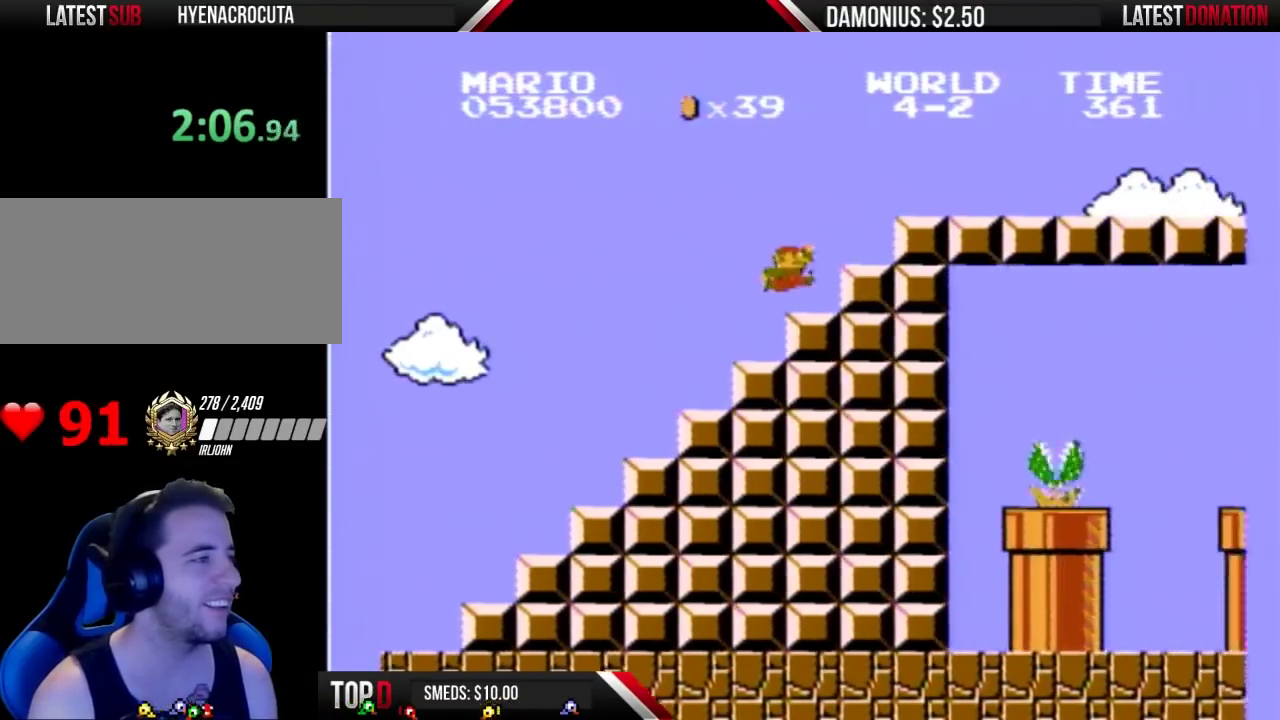
{"buttons": ["B", "DPAD_RIGHT"], "events": [[133, "A", "down"], [333, "A", "up"]]}
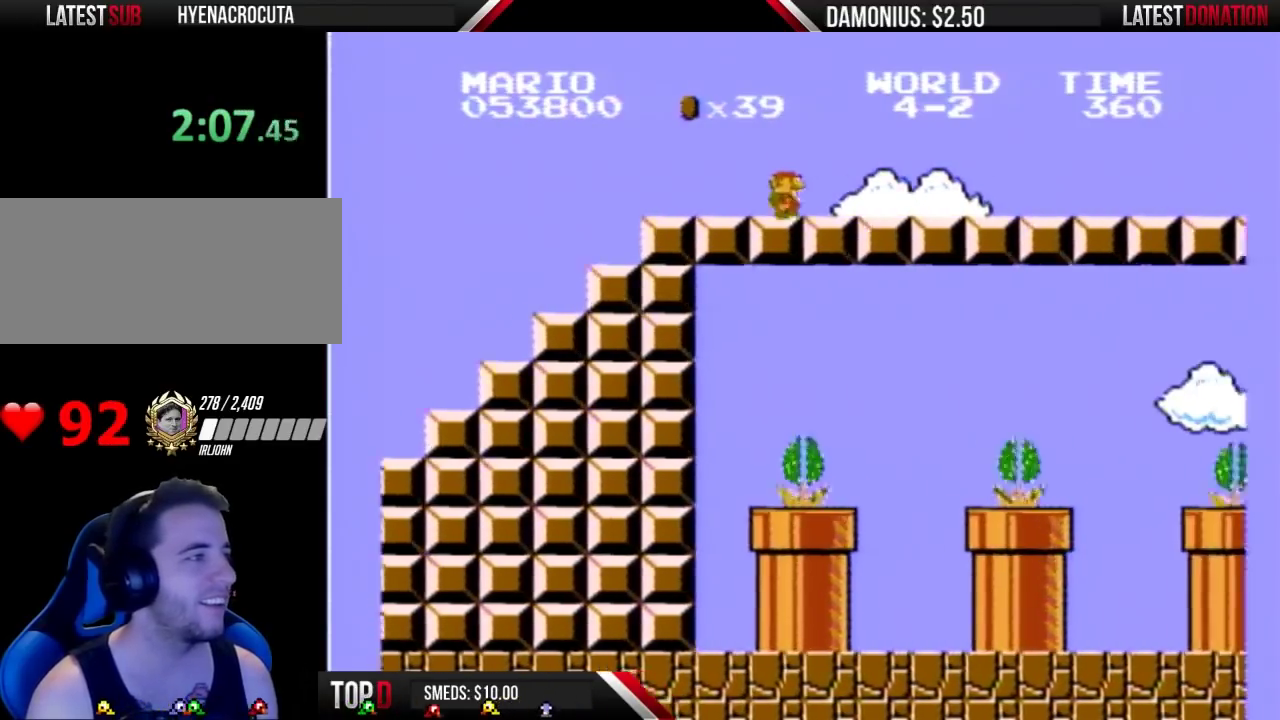
{"buttons": ["B", "DPAD_RIGHT"], "events": []}
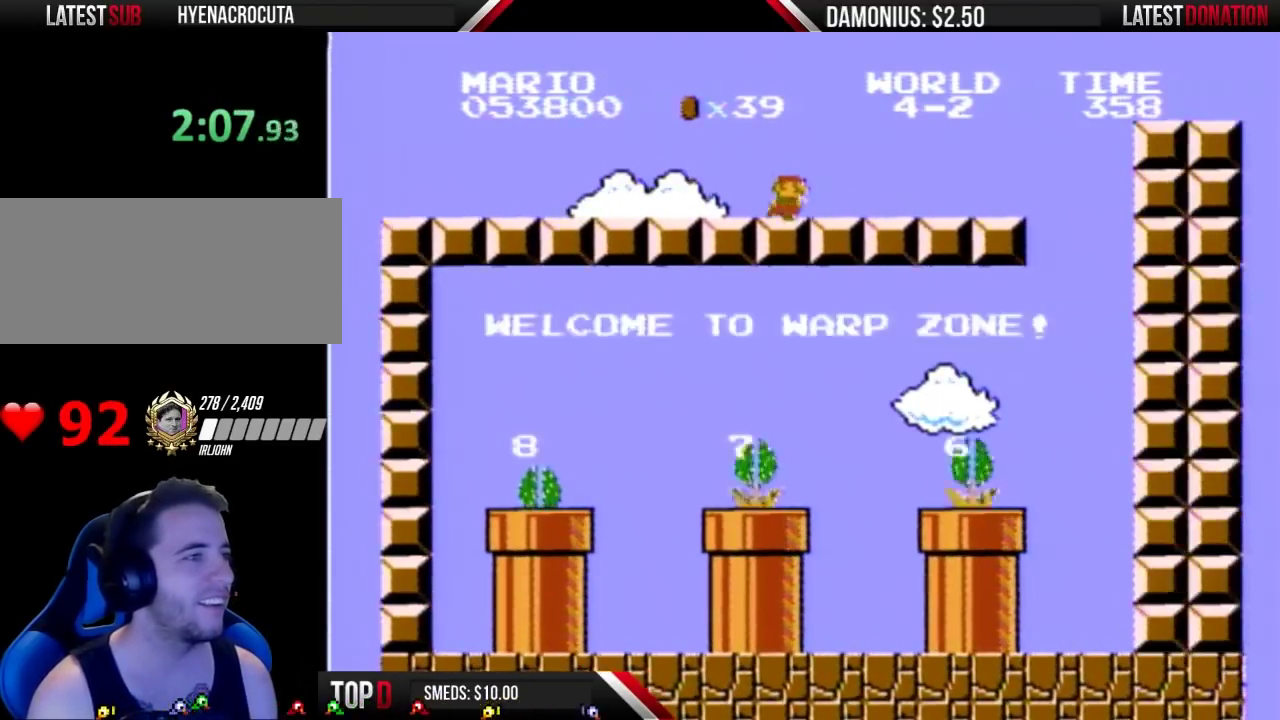
{"buttons": ["B", "DPAD_RIGHT"], "events": []}
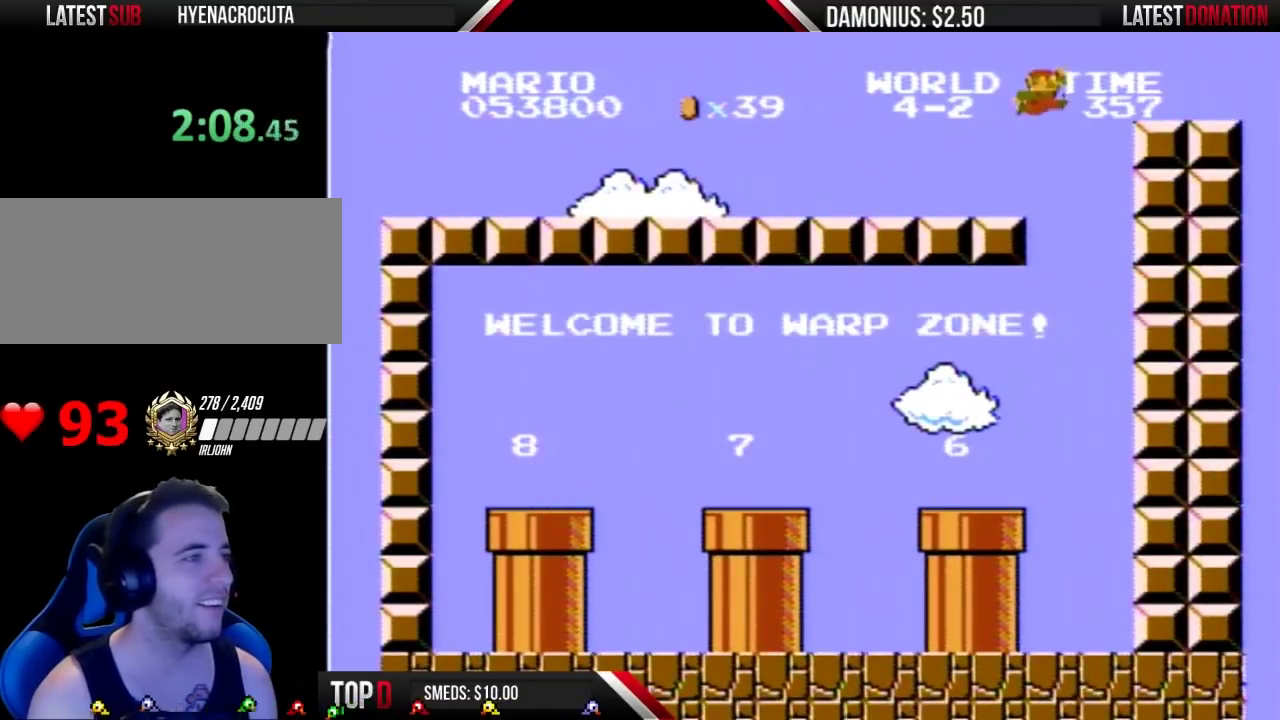
{"buttons": ["B", "DPAD_LEFT"], "events": [[267, "DPAD_LEFT", "down"], [267, "DPAD_RIGHT", "up"]]}
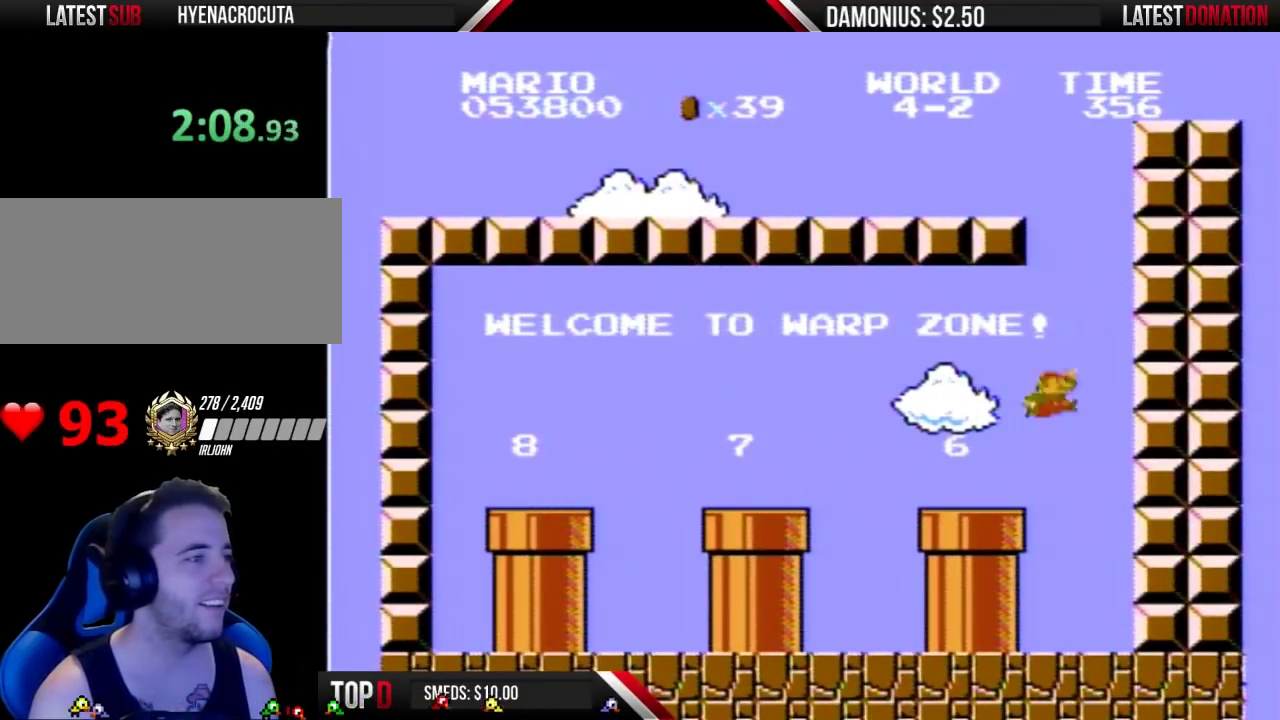
{"buttons": ["A", "B", "DPAD_LEFT"], "events": [[500, "A", "down"]]}
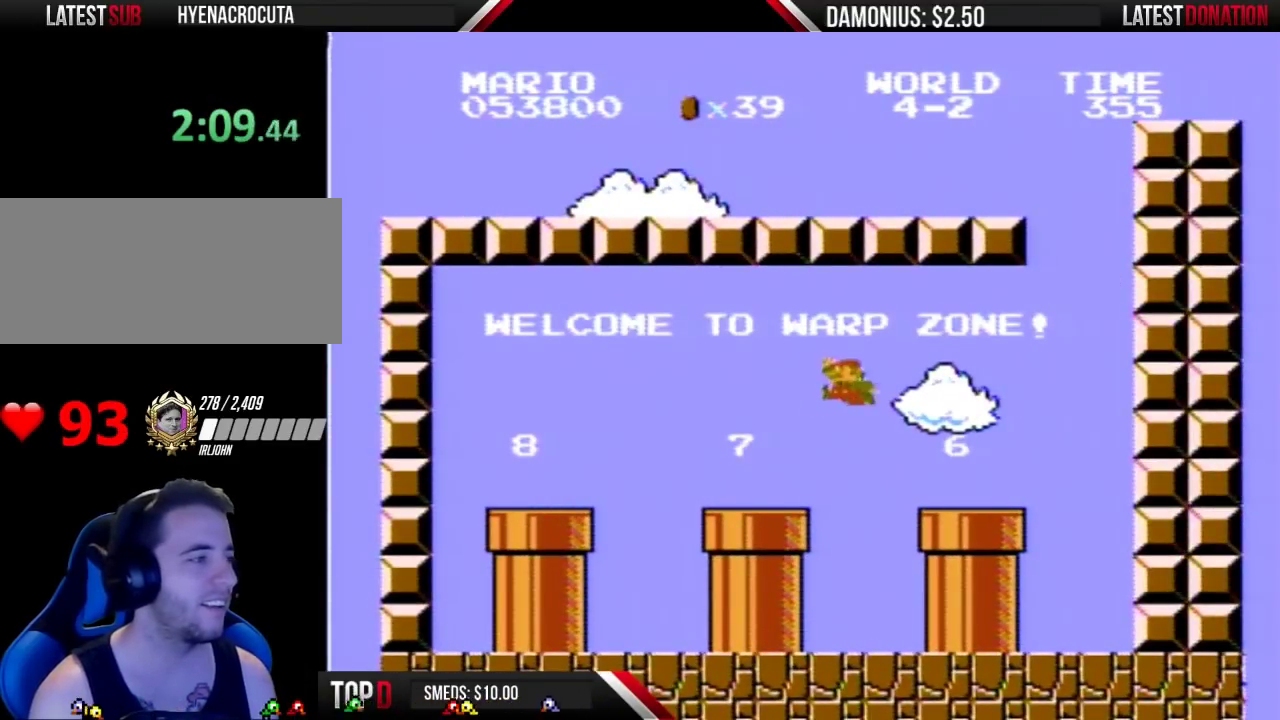
{"buttons": ["B", "DPAD_LEFT"], "events": [[67, "A", "up"]]}
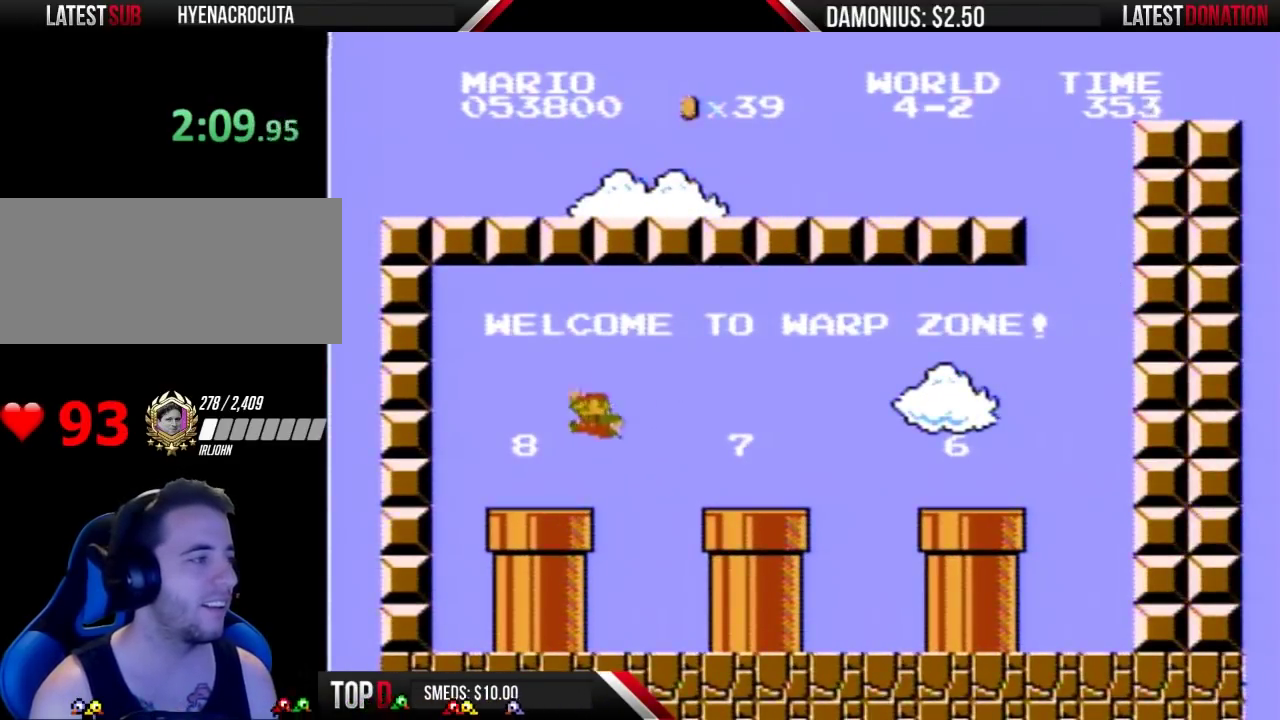
{"buttons": ["DPAD_DOWN"], "events": [[233, "DPAD_DOWN", "down"], [233, "DPAD_LEFT", "up"], [467, "B", "up"]]}
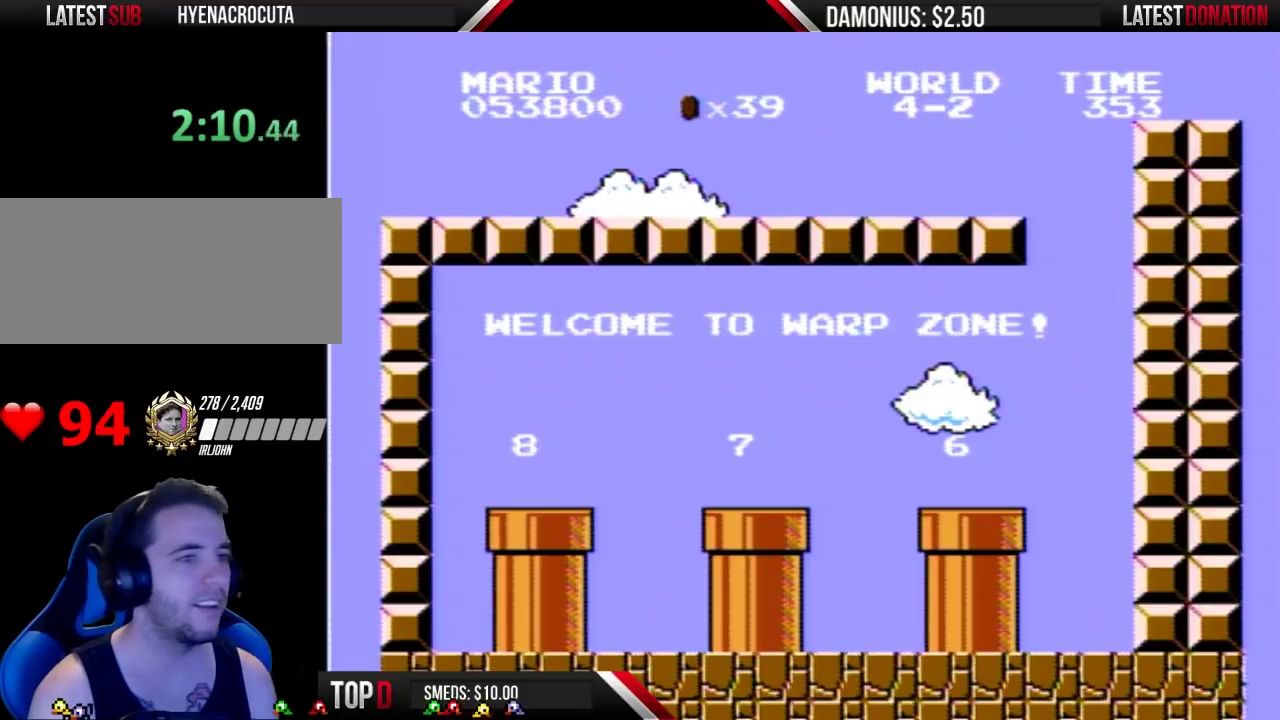
{"buttons": ["B", "DPAD_RIGHT"], "events": [[33, "B", "down"], [33, "DPAD_DOWN", "up"], [400, "DPAD_RIGHT", "down"]]}
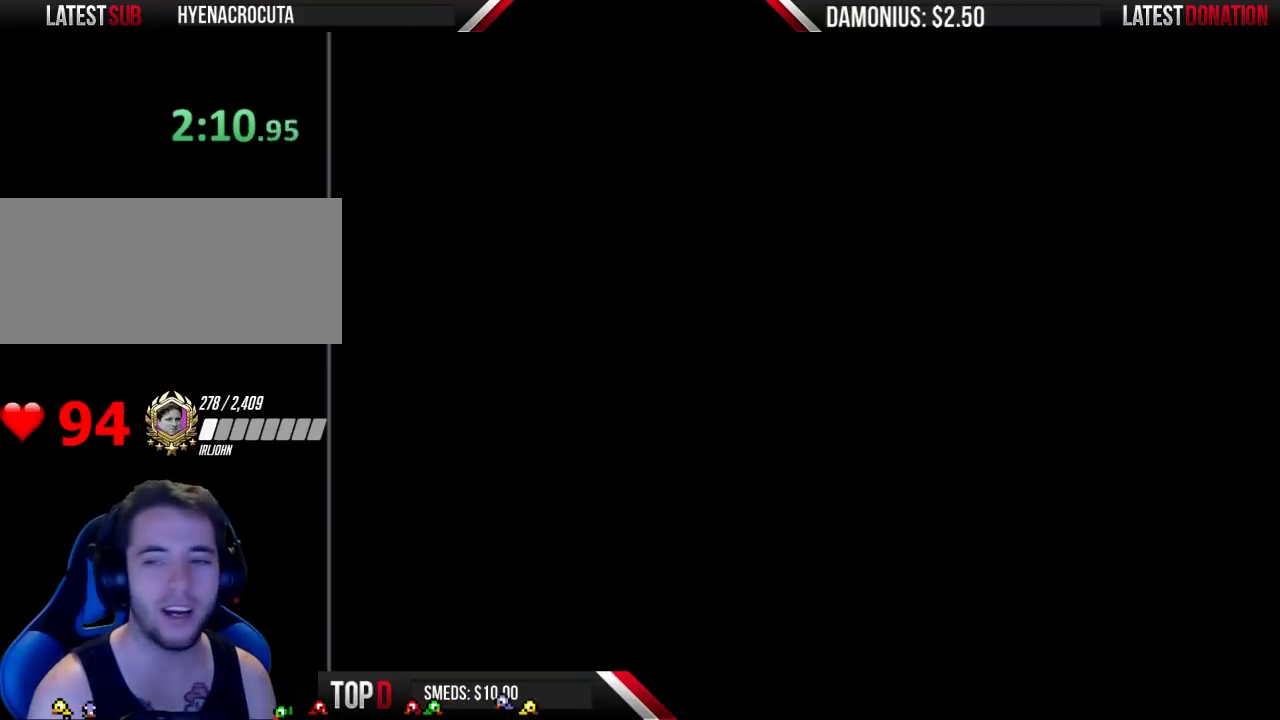
{"buttons": ["B", "DPAD_RIGHT"], "events": []}
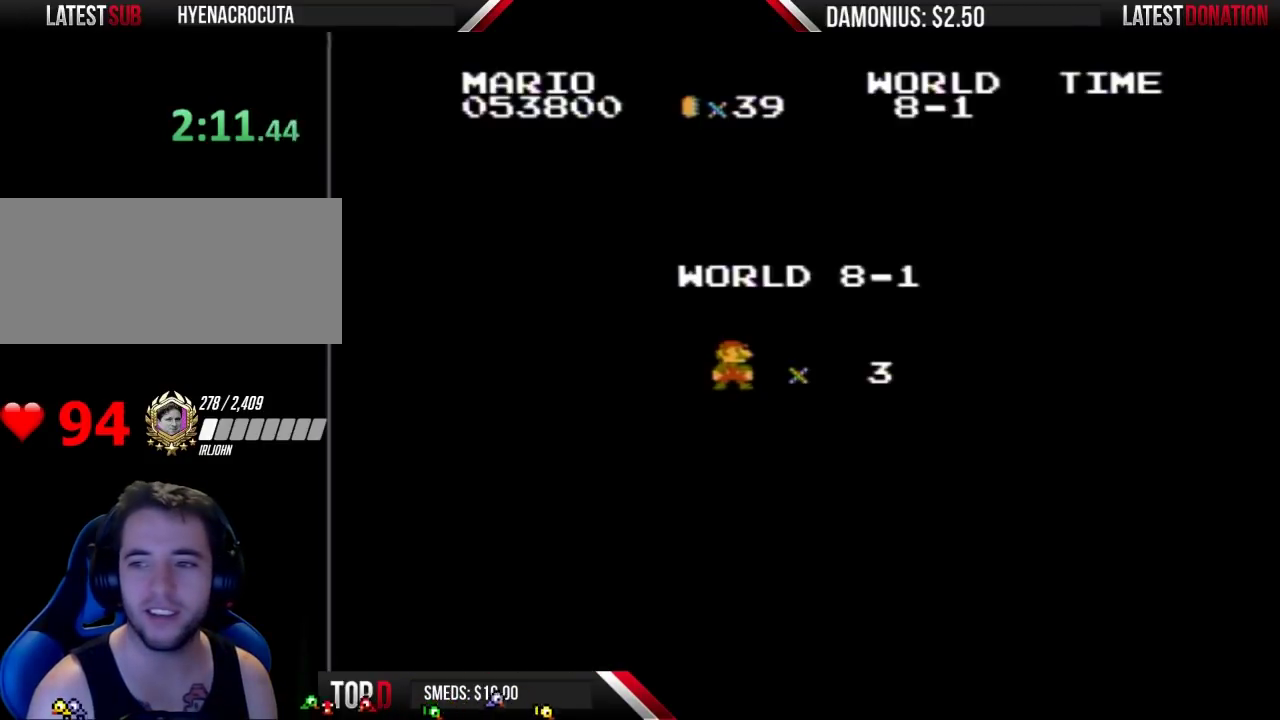
{"buttons": ["B", "DPAD_RIGHT"], "events": []}
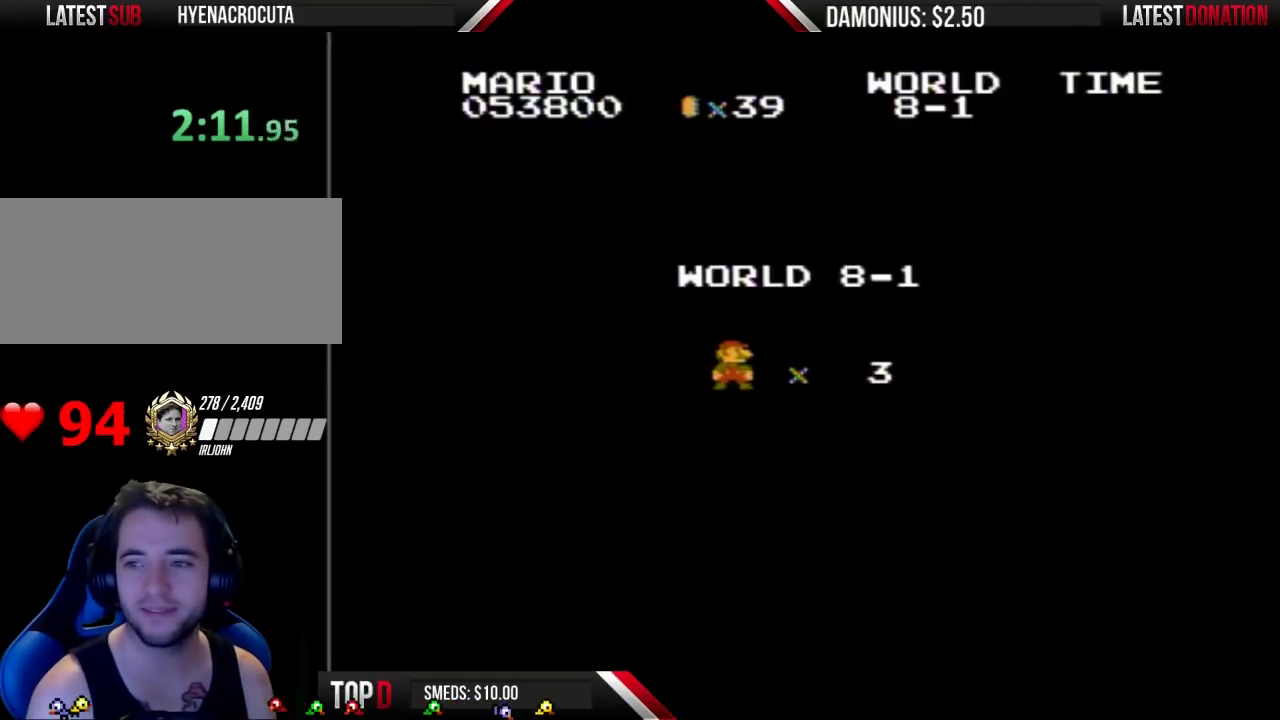
{"buttons": ["B", "DPAD_RIGHT"], "events": []}
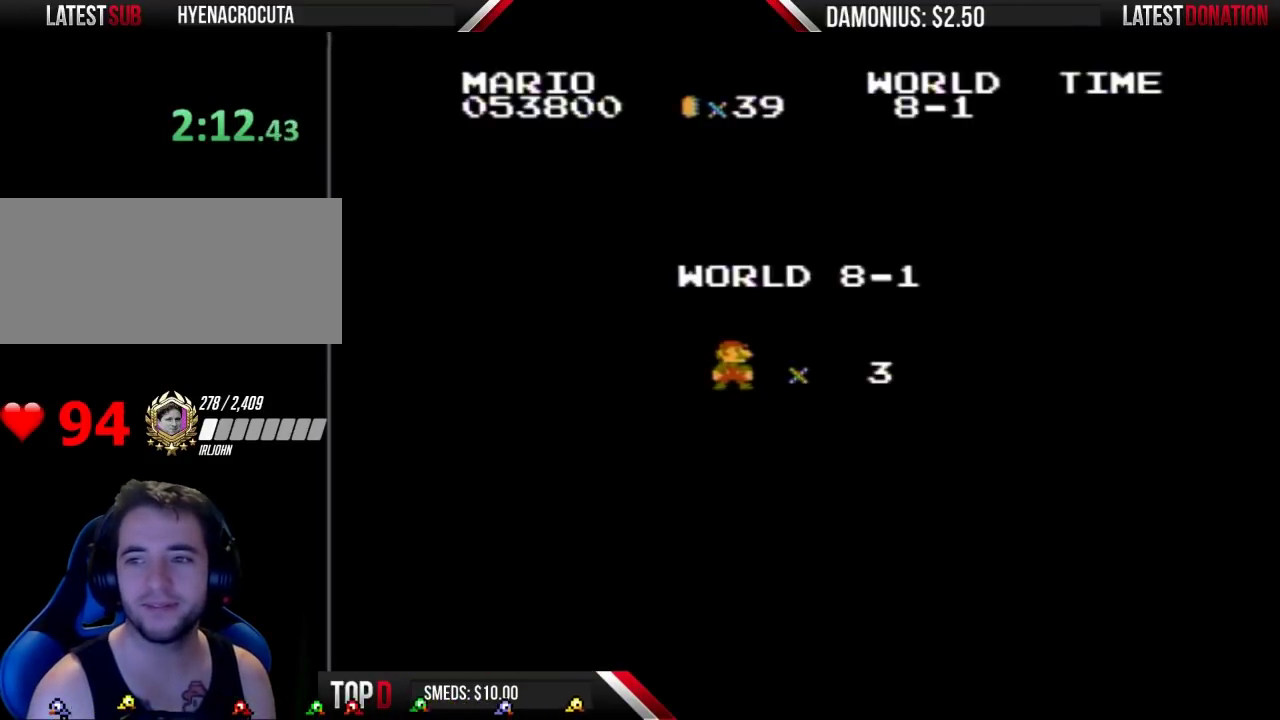
{"buttons": ["B", "DPAD_RIGHT"], "events": []}
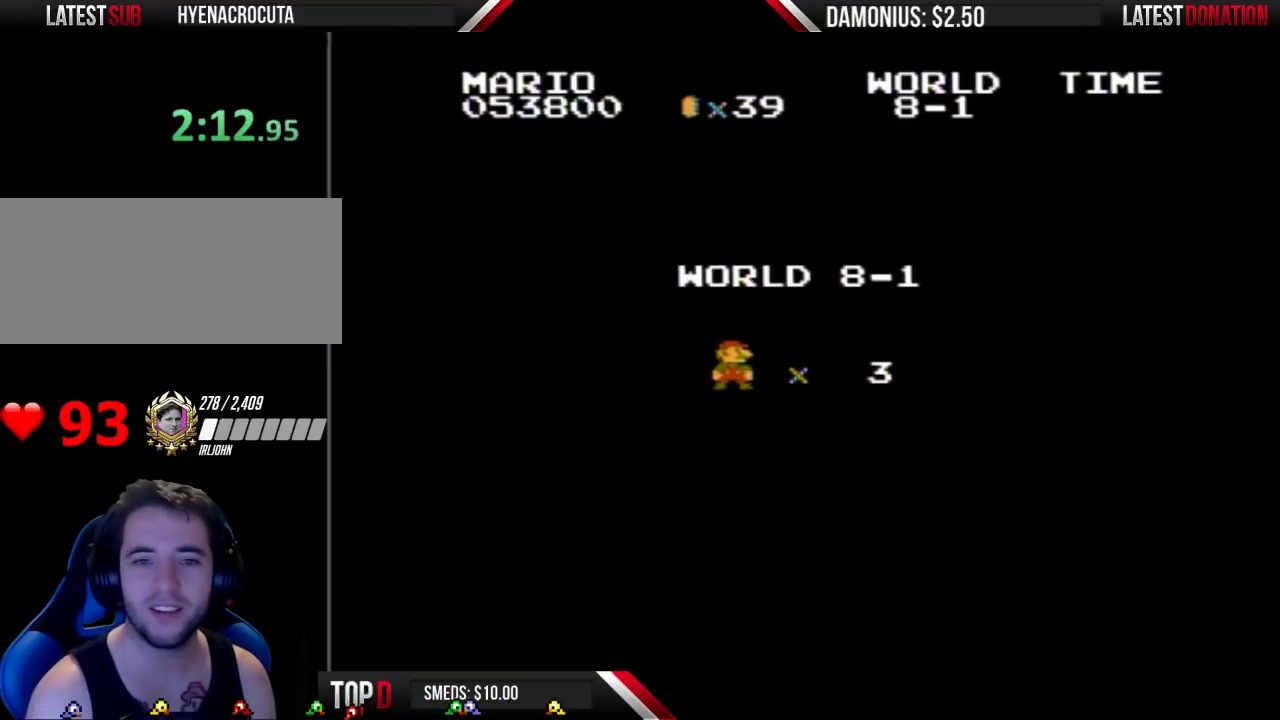
{"buttons": ["B", "DPAD_RIGHT"], "events": []}
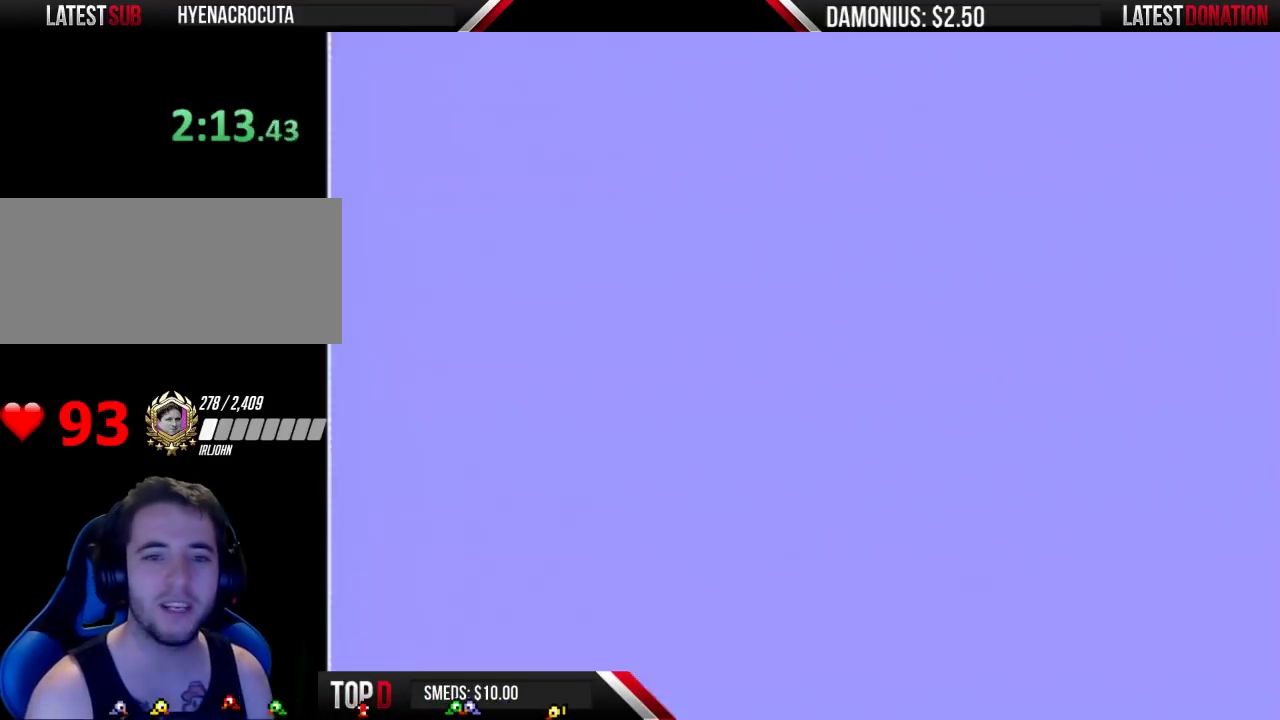
{"buttons": ["B", "DPAD_RIGHT"], "events": []}
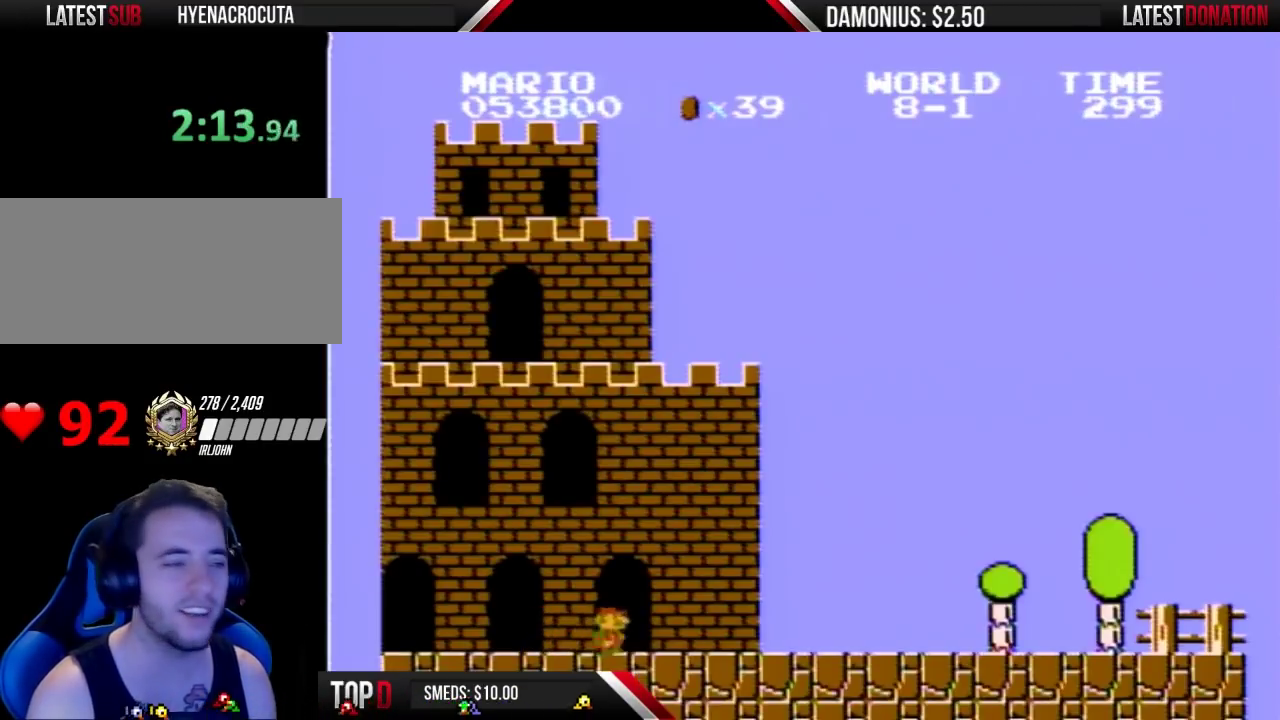
{"buttons": ["B", "DPAD_RIGHT"], "events": []}